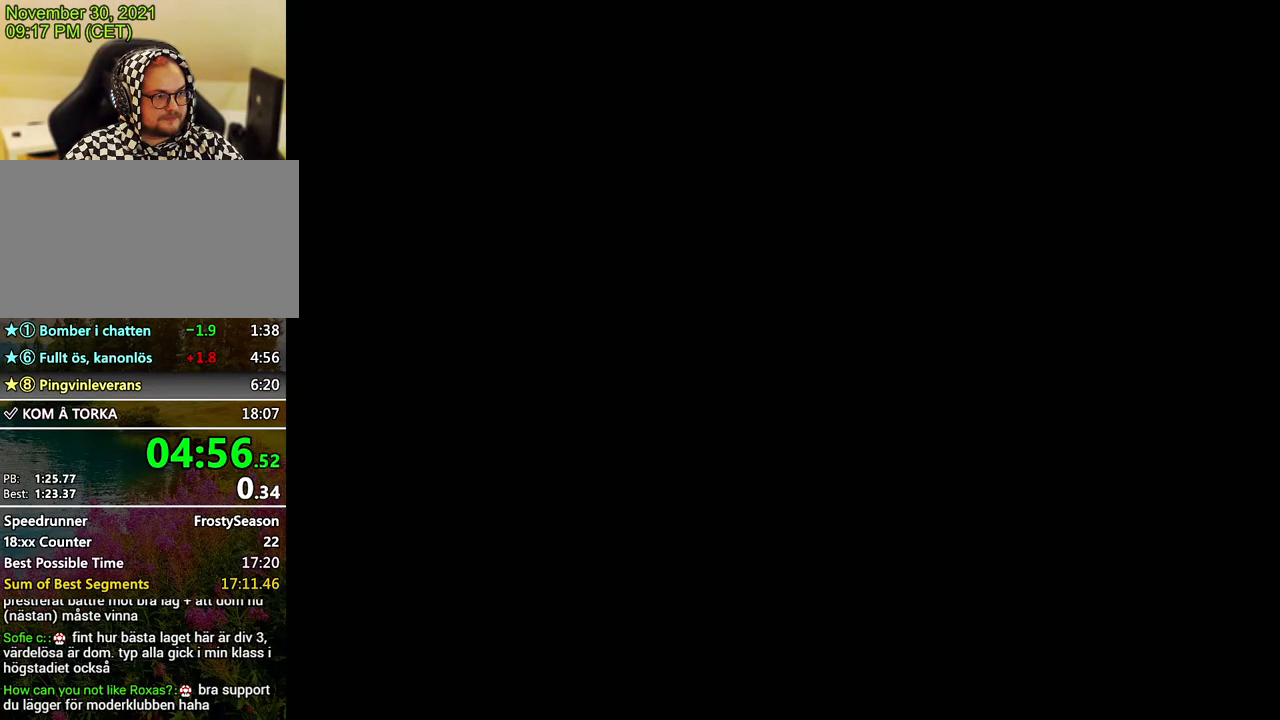
Gameplay with a controller (Nintendo layout); each line is a JSON object with the inputs held at the frame after it. "events" lists button and stick changes between this image and that frame as [ms after this image, input, new state], when the widget could be followed in between. Not read: L3 R3.
{"buttons": [], "left_stick": "center", "events": [[133, "A", "down"], [200, "A", "up"], [300, "A", "down"], [367, "A", "up"], [467, "A", "down"], [500, "A", "up"]]}
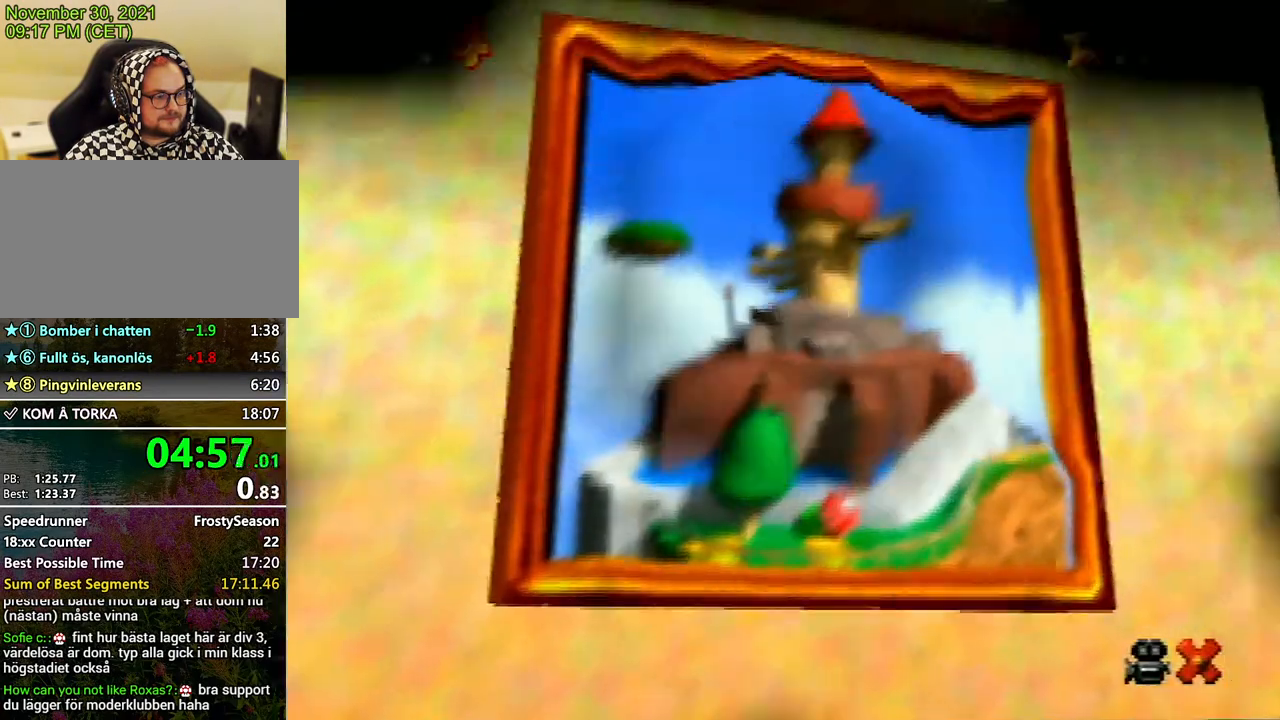
{"buttons": [], "left_stick": "center", "events": [[100, "A", "down"], [200, "A", "up"], [267, "A", "down"], [367, "A", "up"], [433, "A", "down"], [500, "A", "up"]]}
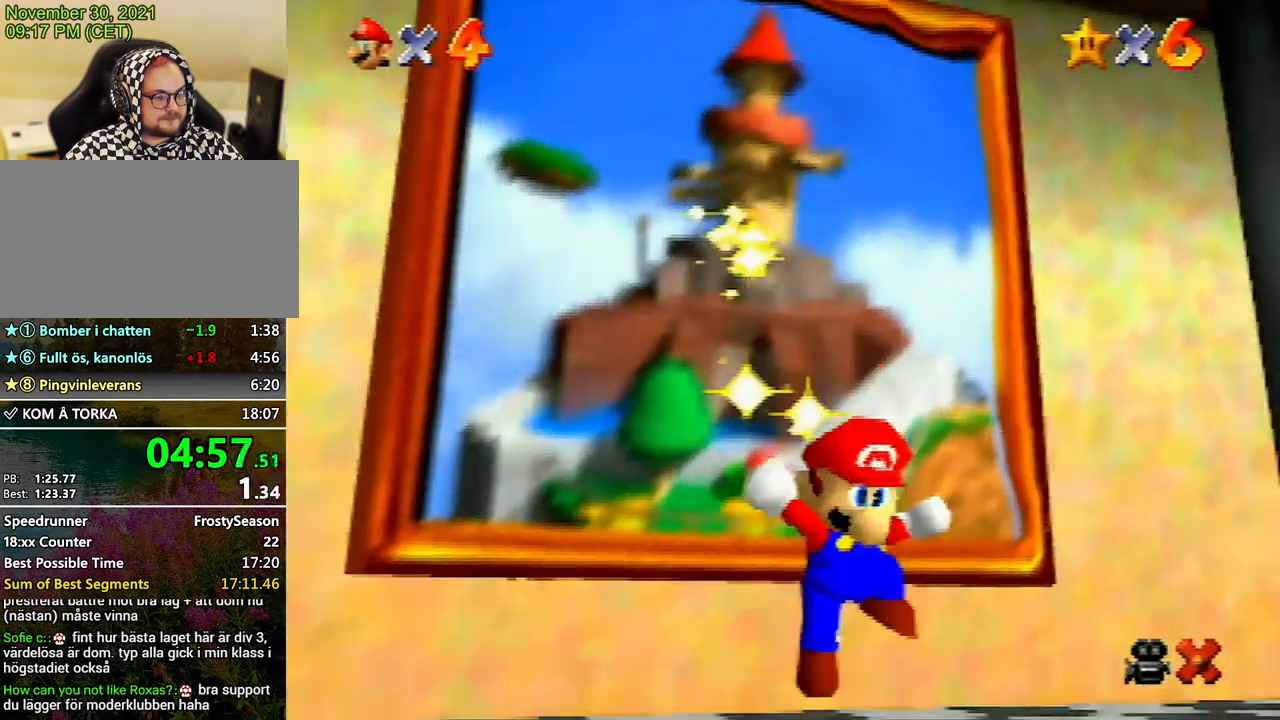
{"buttons": [], "left_stick": "center", "events": [[100, "A", "down"], [167, "A", "up"], [233, "A", "down"], [333, "A", "up"], [467, "A", "down"], [500, "A", "up"]]}
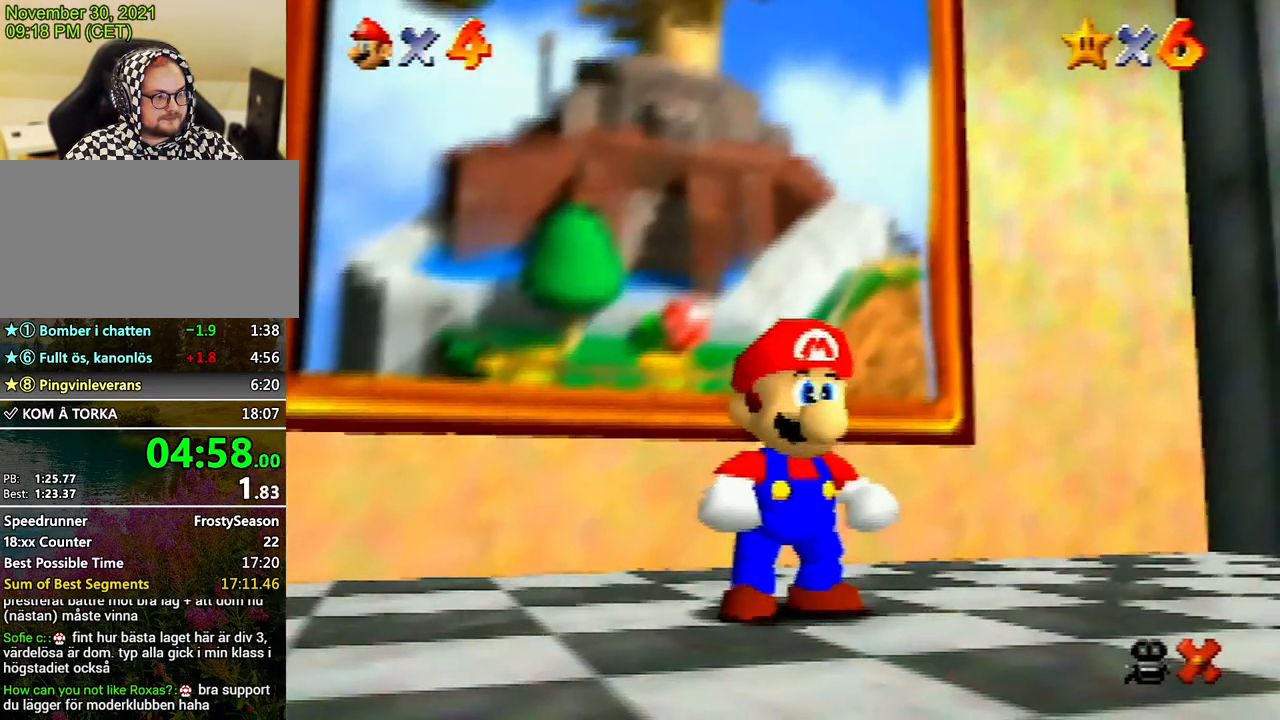
{"buttons": ["A"], "left_stick": "center", "events": [[67, "A", "down"], [133, "A", "up"], [200, "A", "down"], [300, "A", "up"], [400, "A", "down"], [467, "A", "up"], [500, "A", "down"]]}
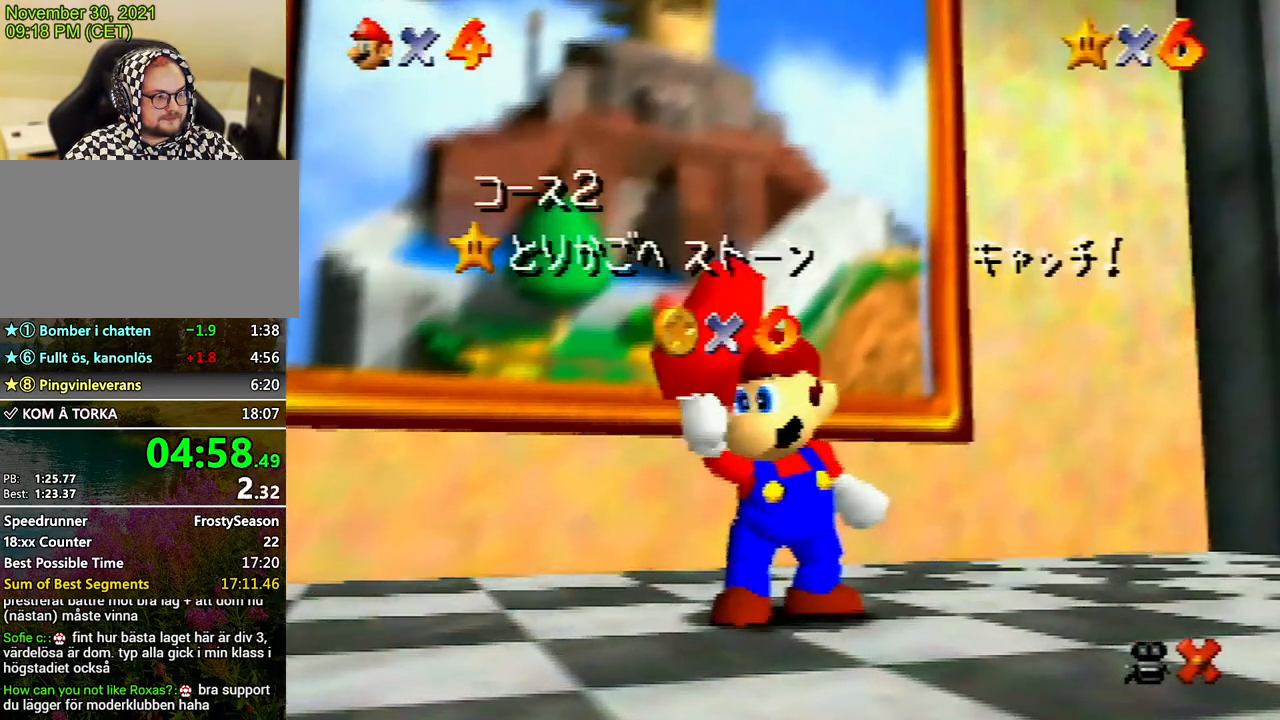
{"buttons": [], "left_stick": "center", "events": [[67, "A", "up"]]}
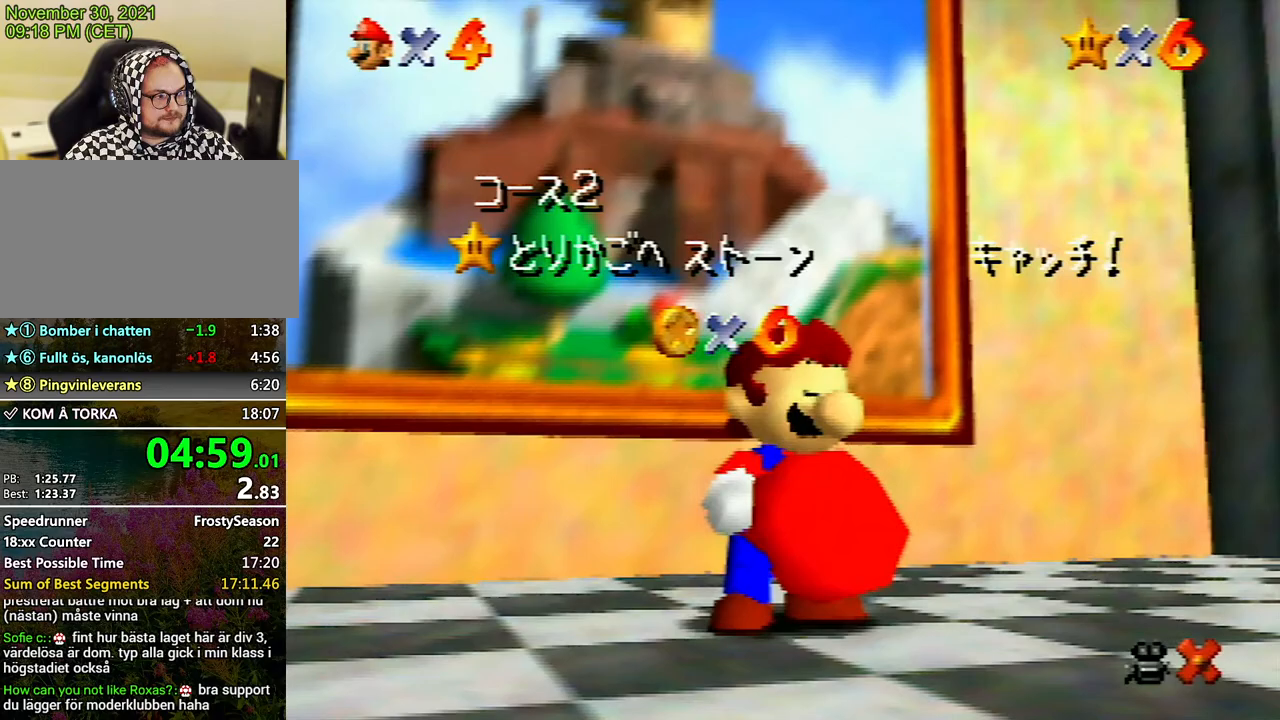
{"buttons": ["A"], "left_stick": "center", "events": [[333, "A", "down"], [367, "A", "up"], [467, "A", "down"]]}
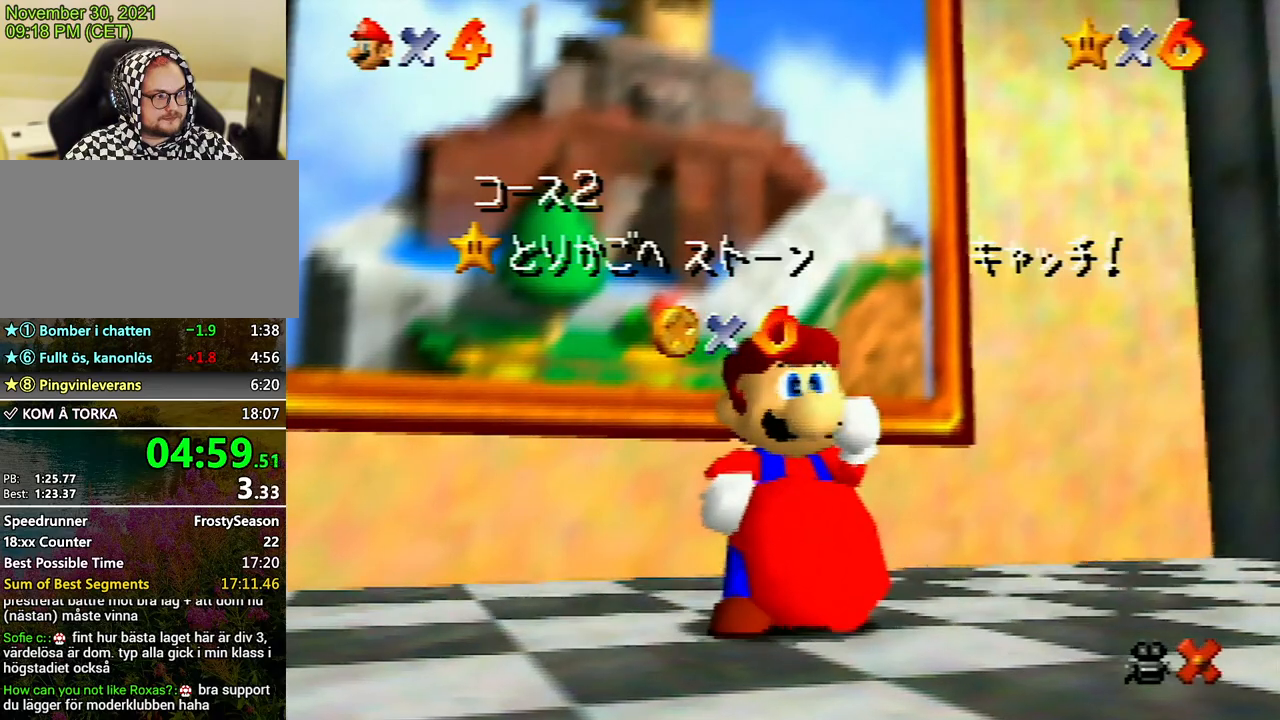
{"buttons": ["A"], "left_stick": "center", "events": [[100, "A", "up"], [167, "A", "down"], [200, "A", "up"], [300, "A", "down"], [367, "A", "up"], [467, "A", "down"]]}
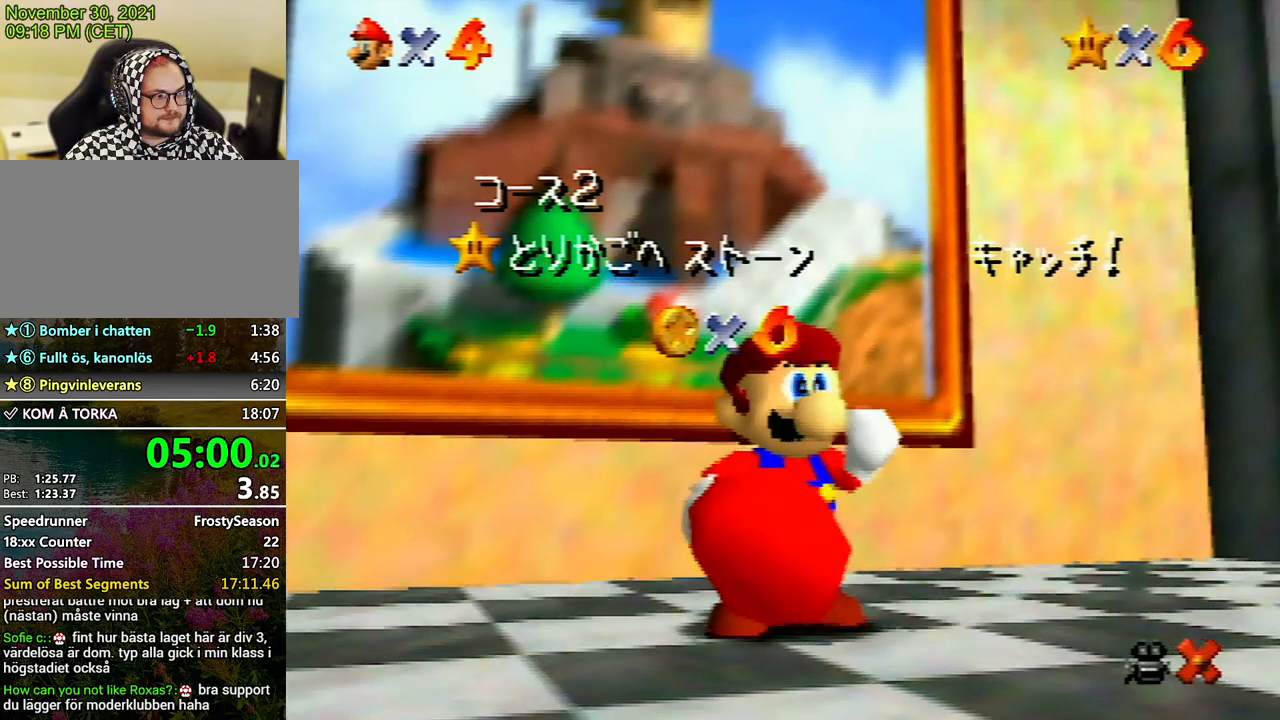
{"buttons": [], "left_stick": "center", "events": [[100, "A", "up"], [167, "A", "down"], [233, "A", "up"]]}
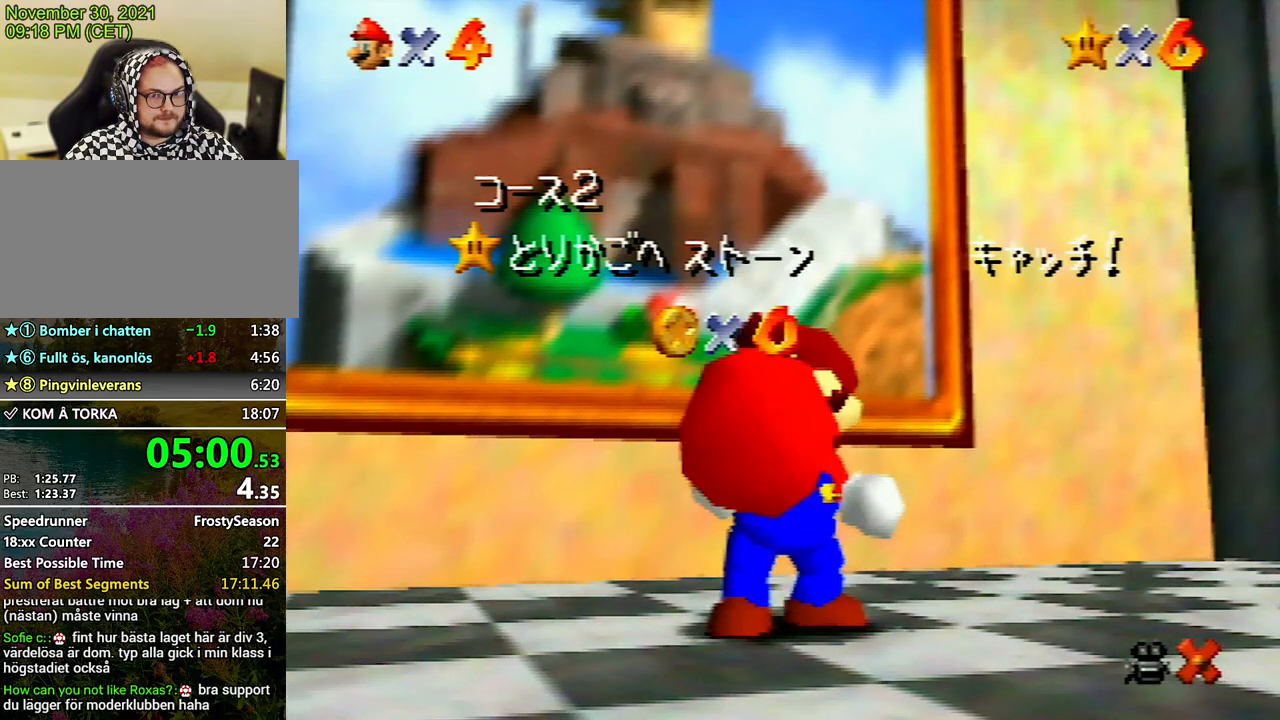
{"buttons": [], "left_stick": "center", "events": []}
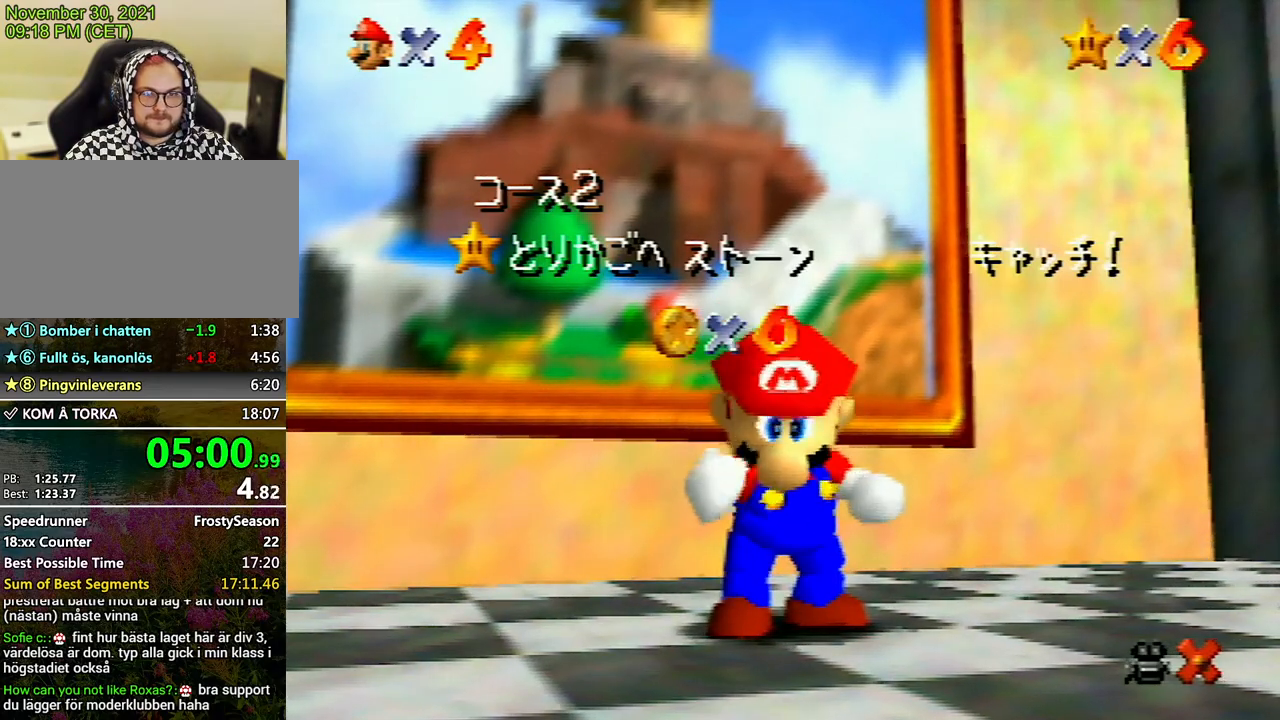
{"buttons": [], "left_stick": "down", "events": [[500, "left_stick", "down"]]}
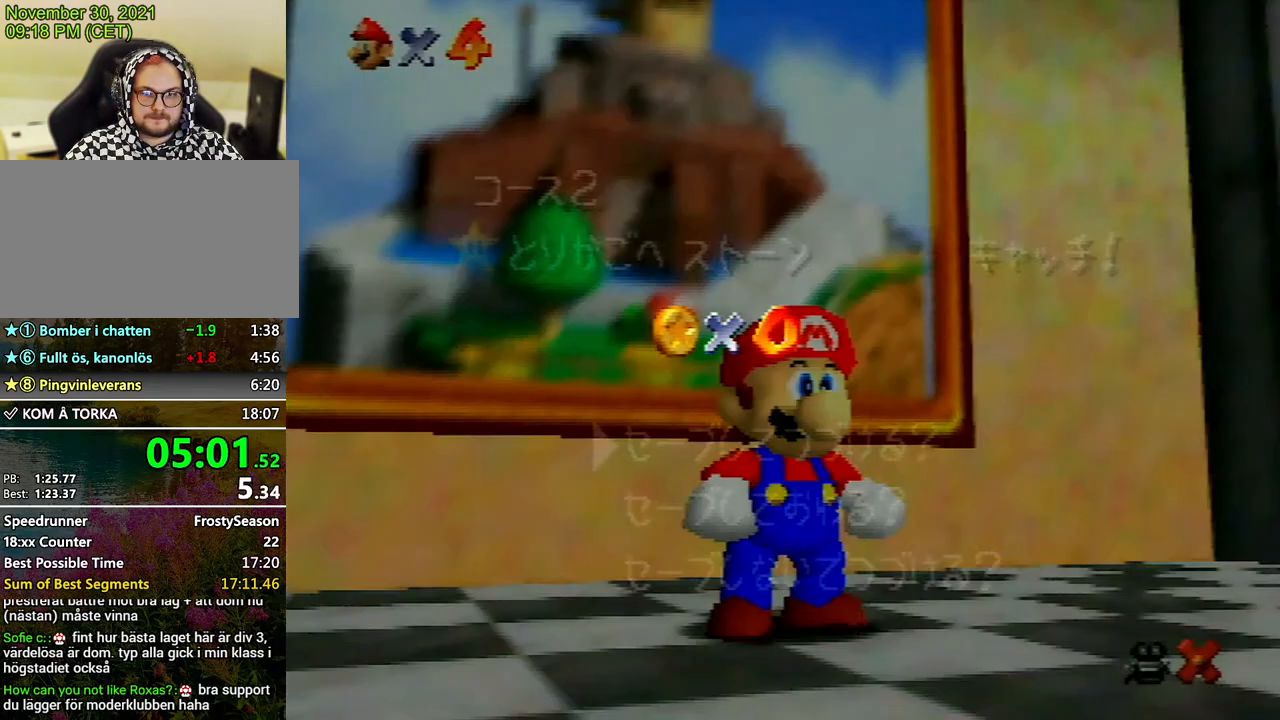
{"buttons": [], "left_stick": "center", "events": [[67, "left_stick", "center"], [200, "left_stick", "down"], [267, "left_stick", "center"], [300, "A", "down"], [333, "A", "up"]]}
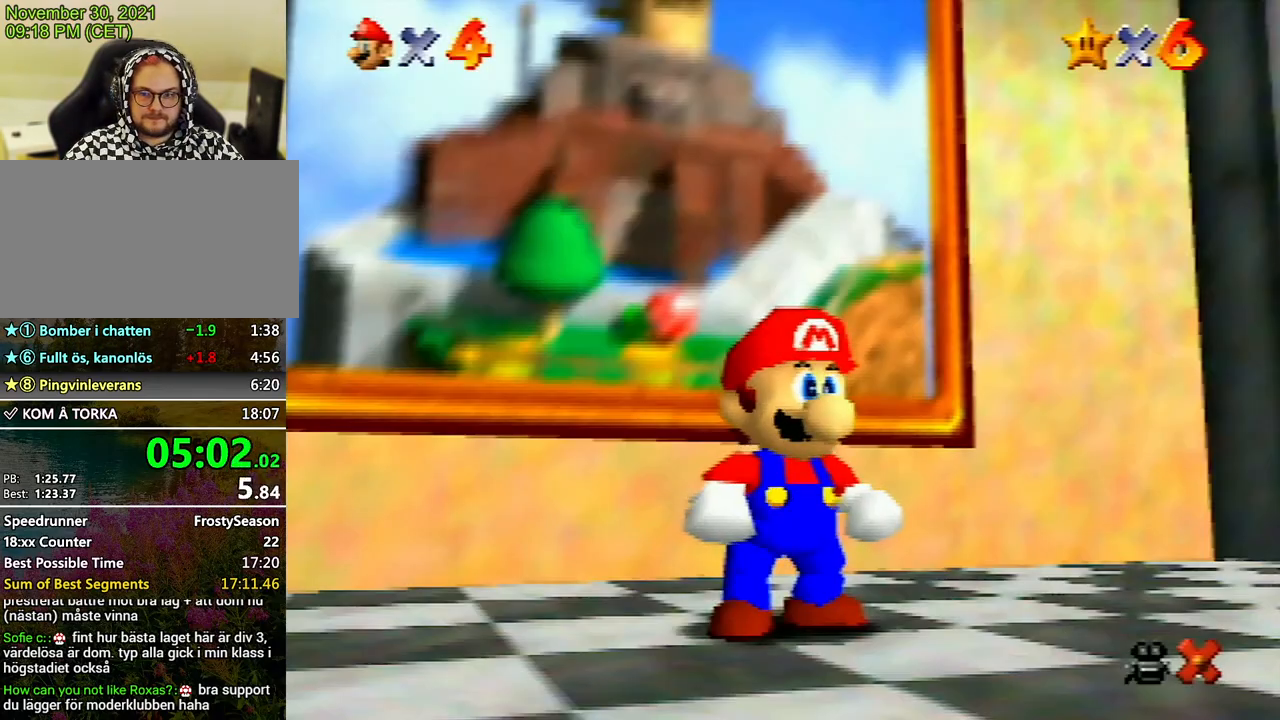
{"buttons": [], "left_stick": "down-right", "events": [[133, "left_stick", "down-right"], [233, "A", "down"], [333, "A", "up"]]}
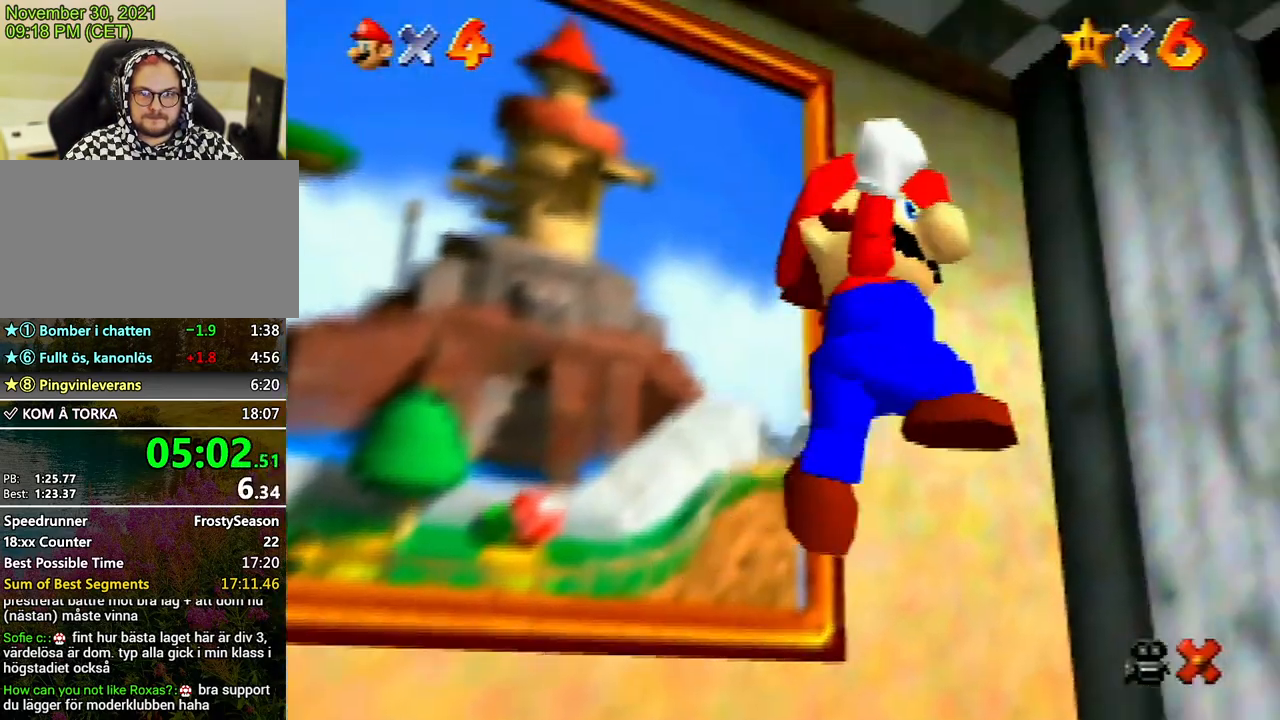
{"buttons": [], "left_stick": "right", "events": [[267, "A", "down"], [400, "A", "up"], [467, "left_stick", "right"]]}
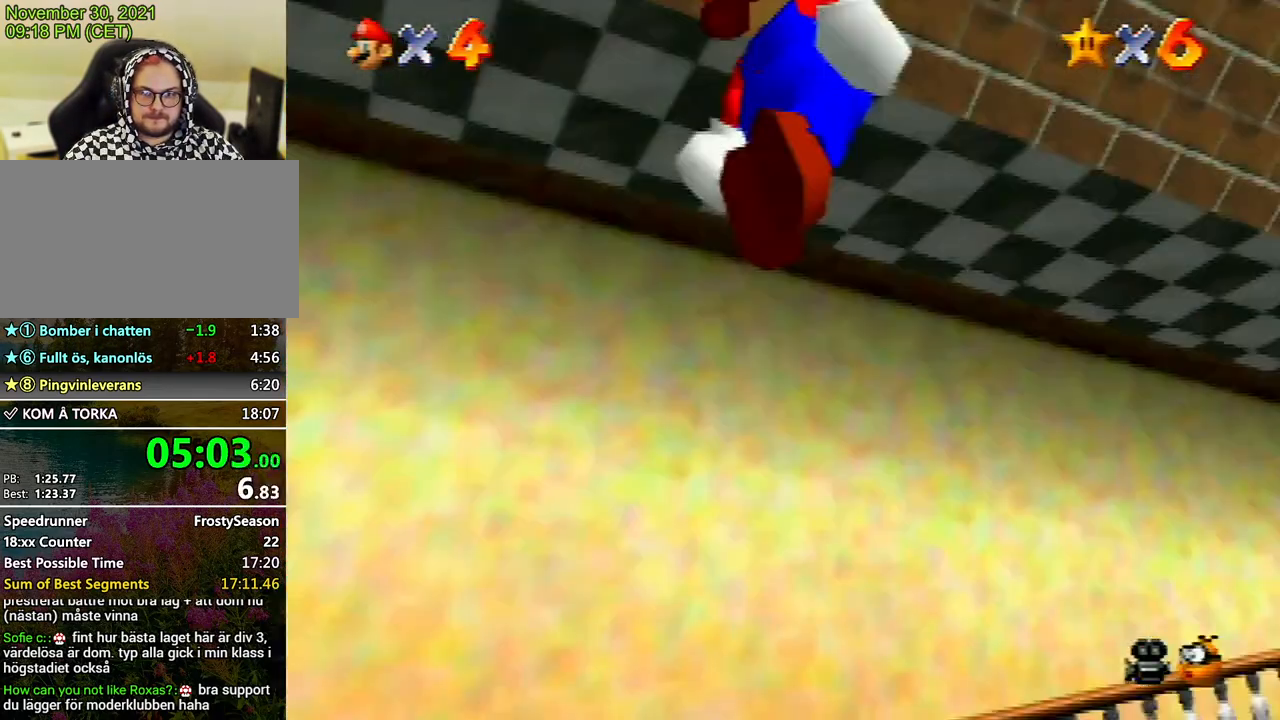
{"buttons": ["A"], "left_stick": "right", "events": [[500, "A", "down"]]}
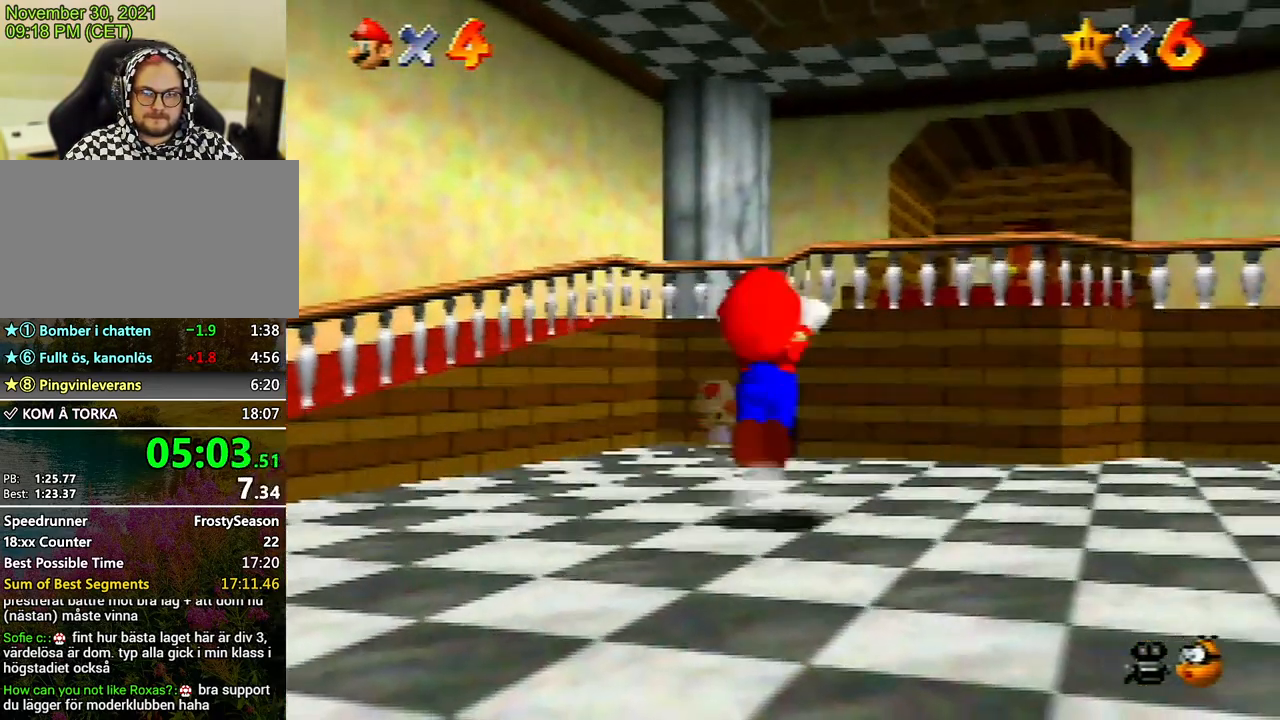
{"buttons": [], "left_stick": "up-right", "events": [[67, "A", "up"], [100, "B", "down"], [100, "left_stick", "up-right"], [200, "B", "up"], [333, "left_stick", "center"], [467, "left_stick", "up-right"]]}
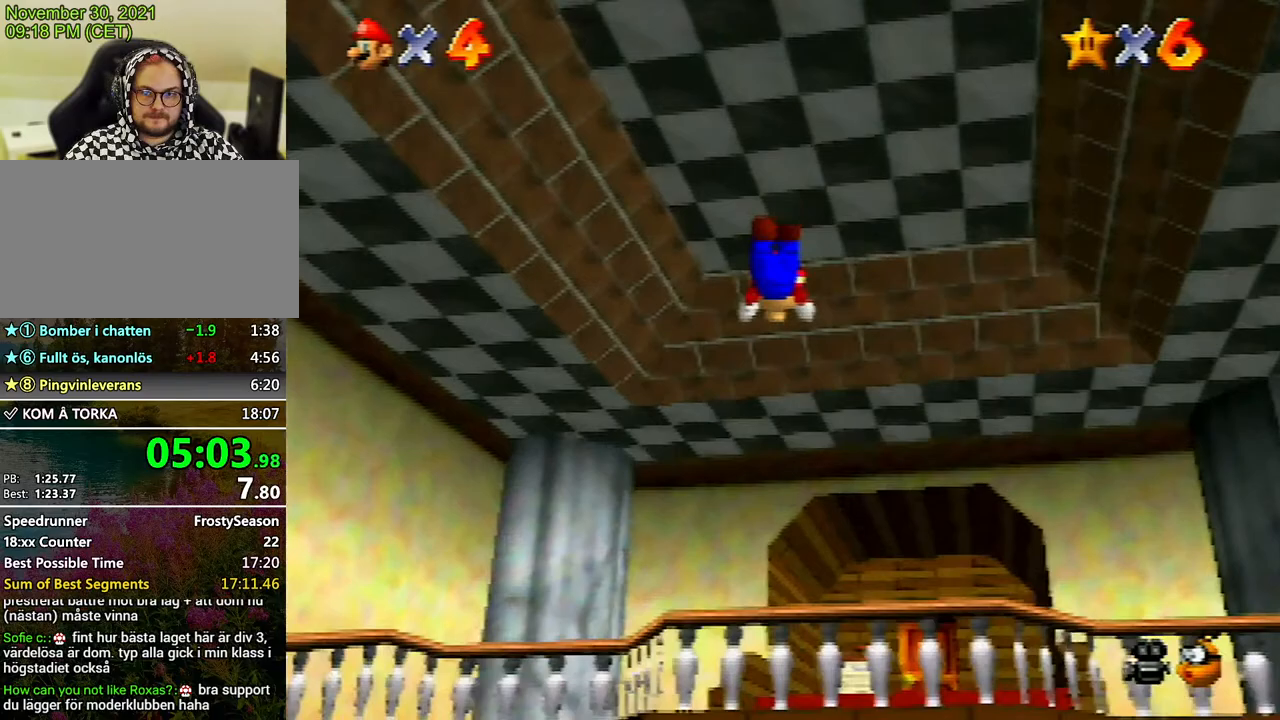
{"buttons": [], "left_stick": "up-right", "events": []}
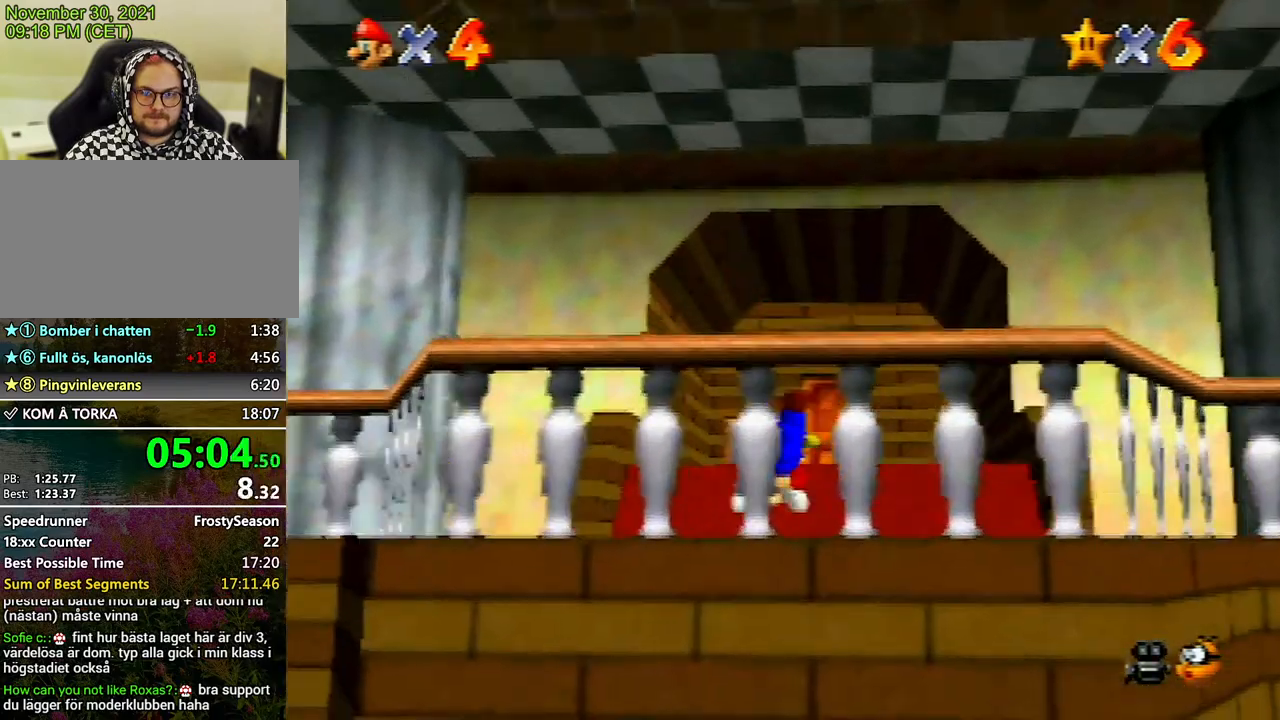
{"buttons": [], "left_stick": "up", "events": [[133, "A", "down"], [200, "A", "up"], [367, "left_stick", "up"]]}
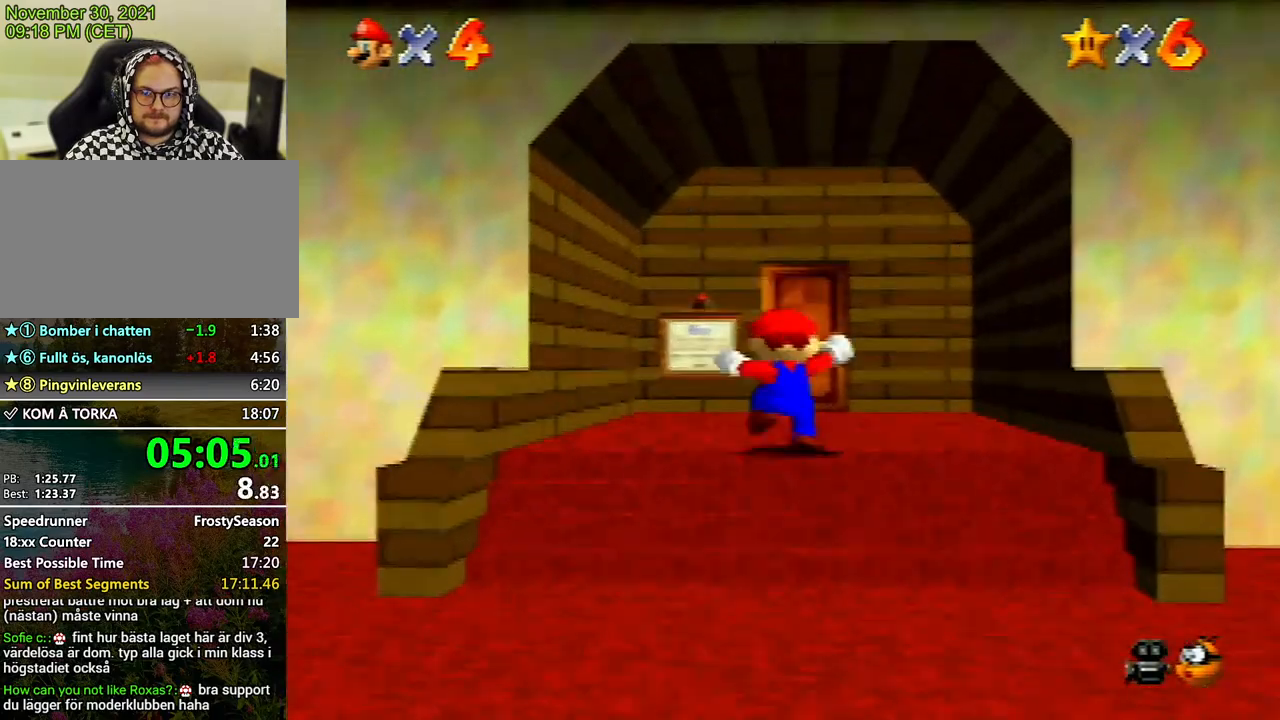
{"buttons": [], "left_stick": "up", "events": []}
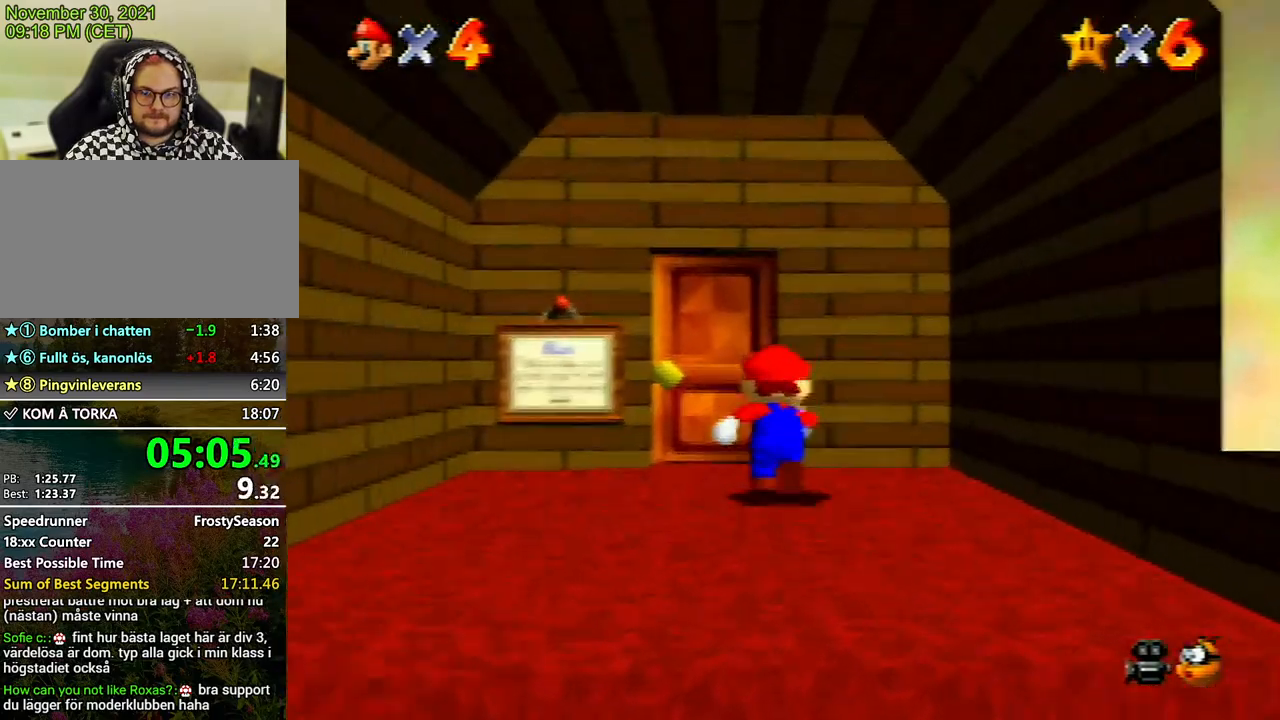
{"buttons": [], "left_stick": "center", "events": [[467, "left_stick", "center"]]}
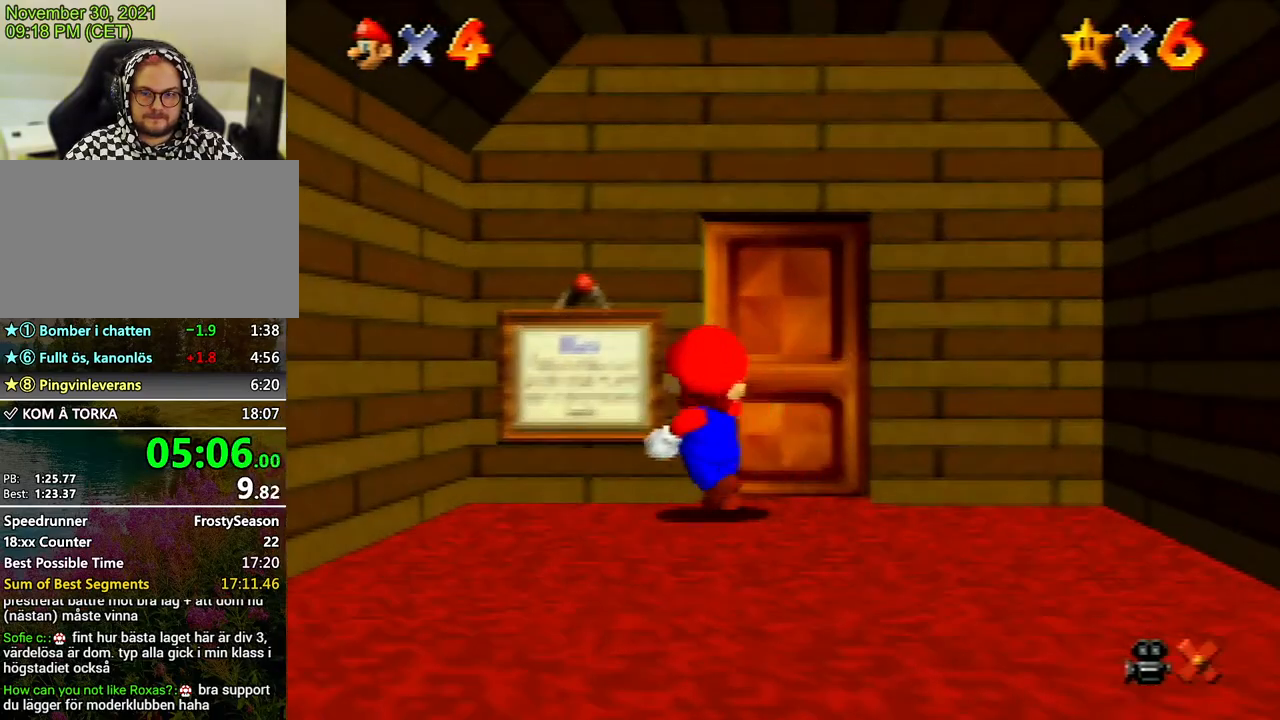
{"buttons": [], "left_stick": "down", "events": [[300, "left_stick", "down"]]}
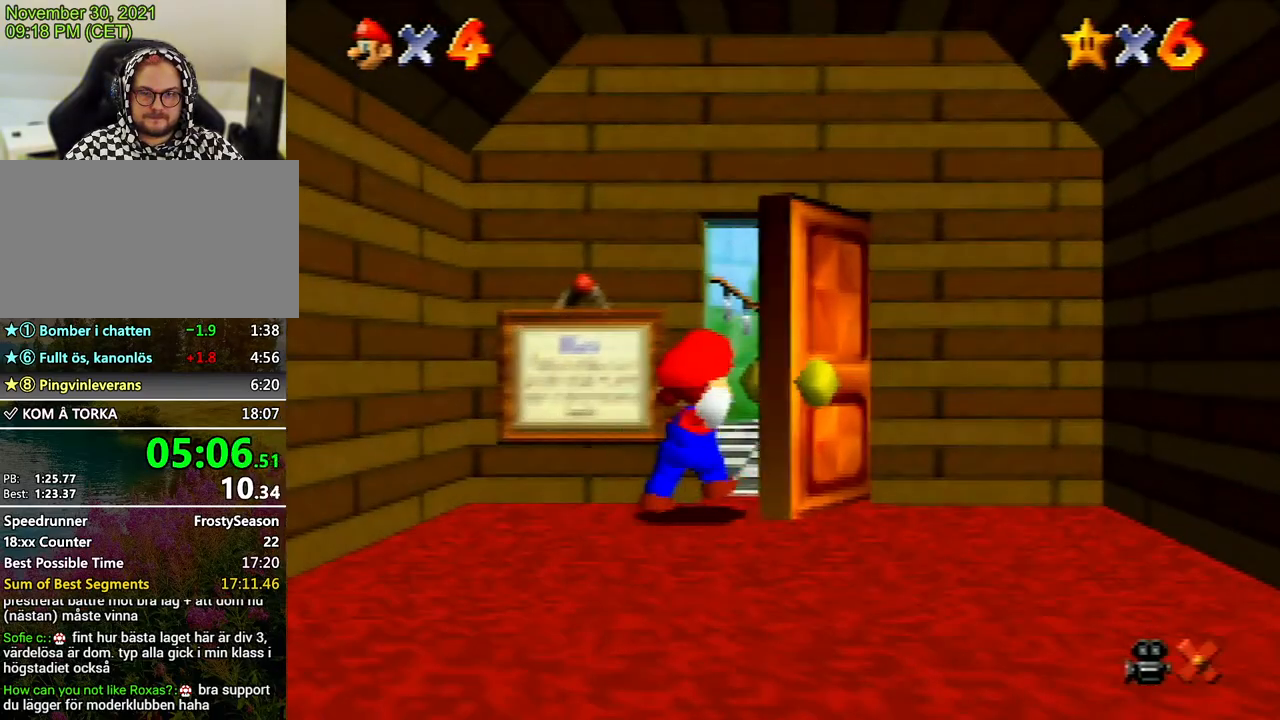
{"buttons": [], "left_stick": "down-left", "events": [[367, "left_stick", "down-left"]]}
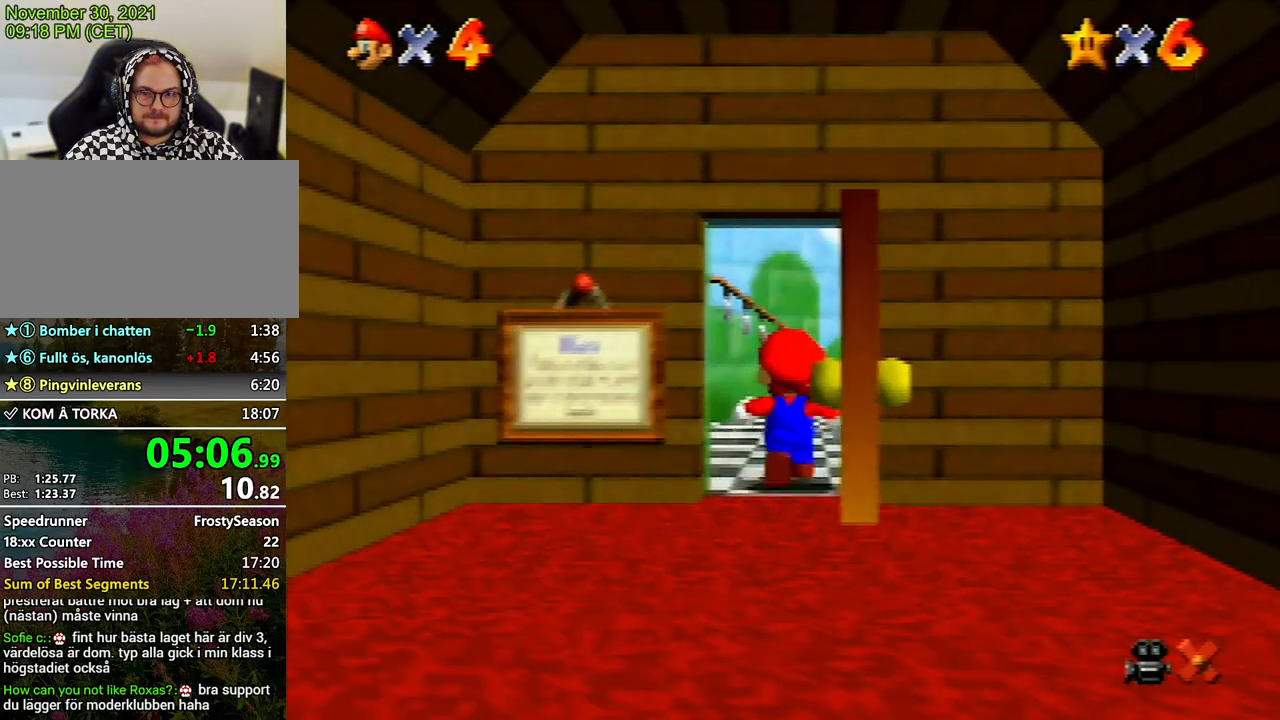
{"buttons": [], "left_stick": "down-left", "events": []}
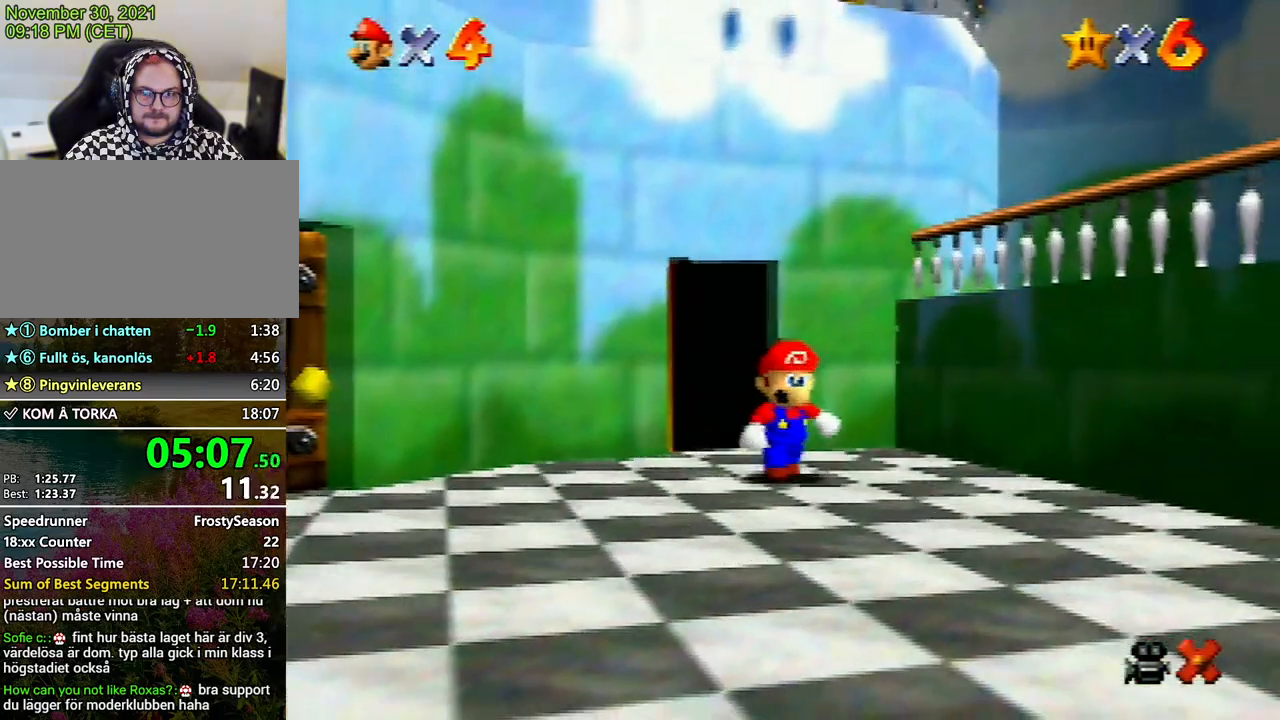
{"buttons": ["Z"], "left_stick": "down-left", "events": [[467, "Z", "down"]]}
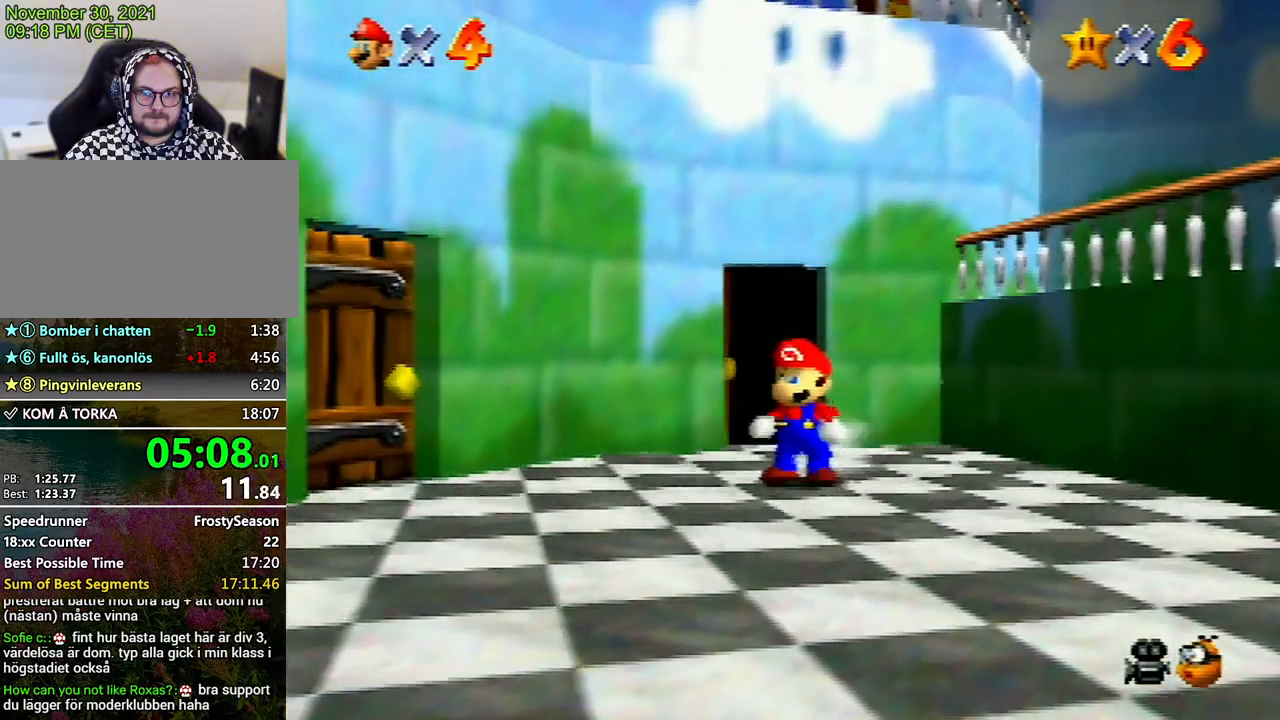
{"buttons": [], "left_stick": "down", "events": [[67, "A", "down"], [133, "A", "up"], [167, "Z", "up"], [233, "left_stick", "down"]]}
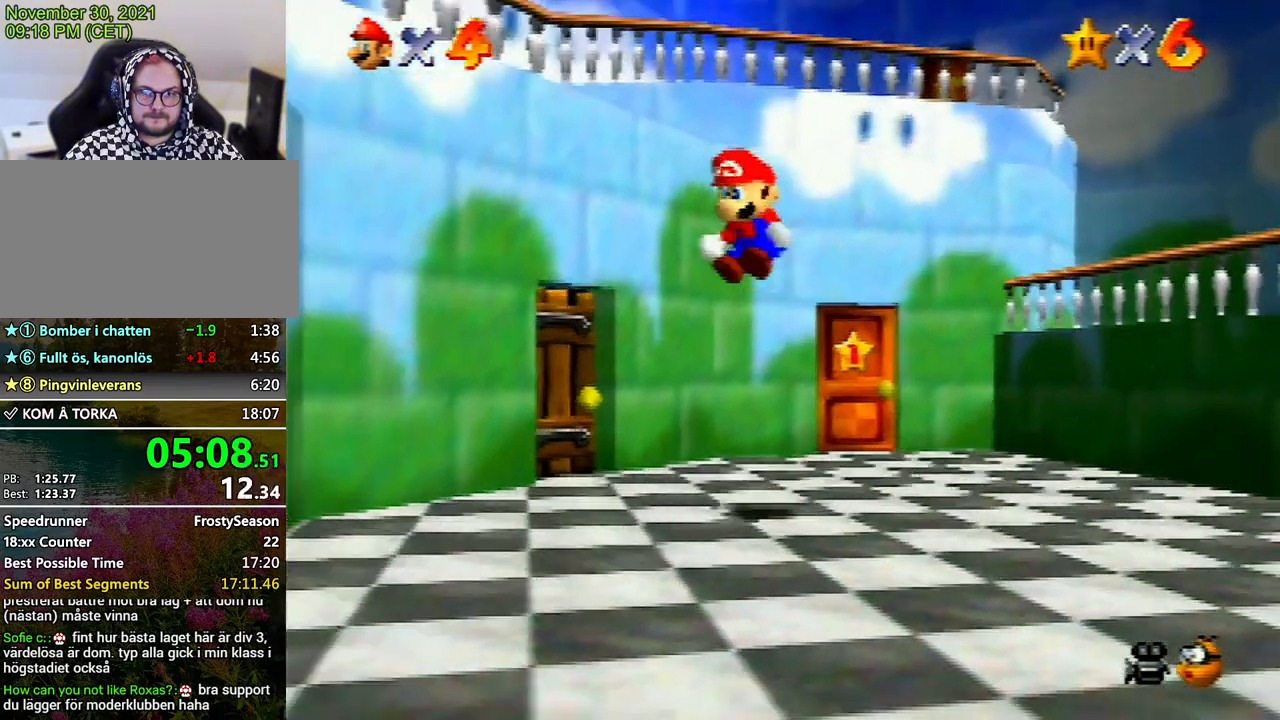
{"buttons": [], "left_stick": "down", "events": []}
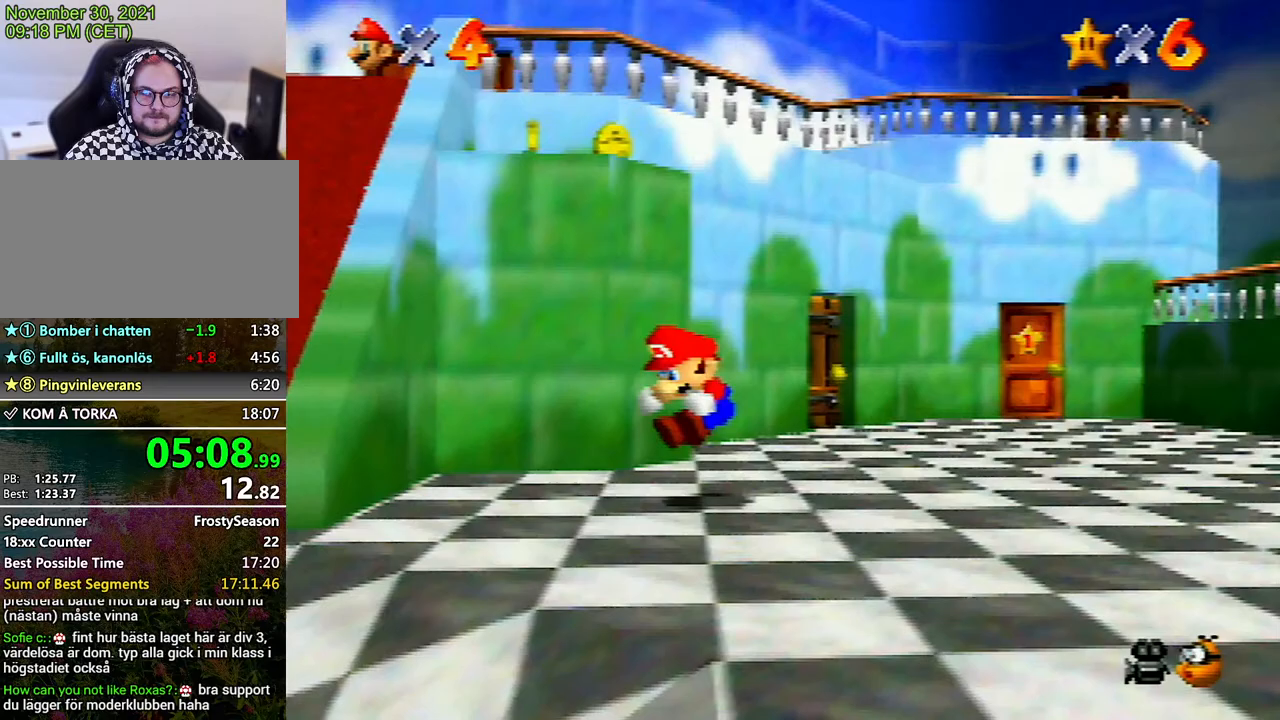
{"buttons": [], "left_stick": "left", "events": [[67, "left_stick", "down-left"], [467, "left_stick", "left"]]}
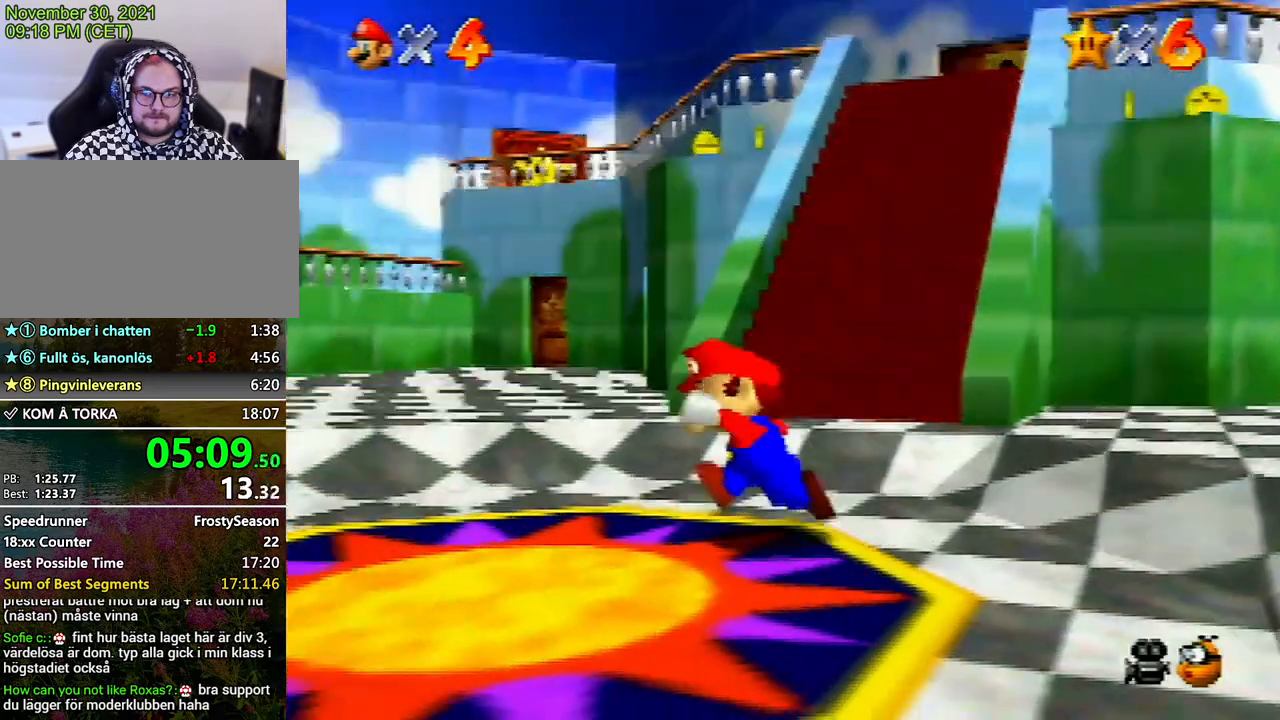
{"buttons": ["A", "Z"], "left_stick": "up", "events": [[67, "left_stick", "up-left"], [200, "left_stick", "up"], [300, "Z", "down"], [367, "A", "down"]]}
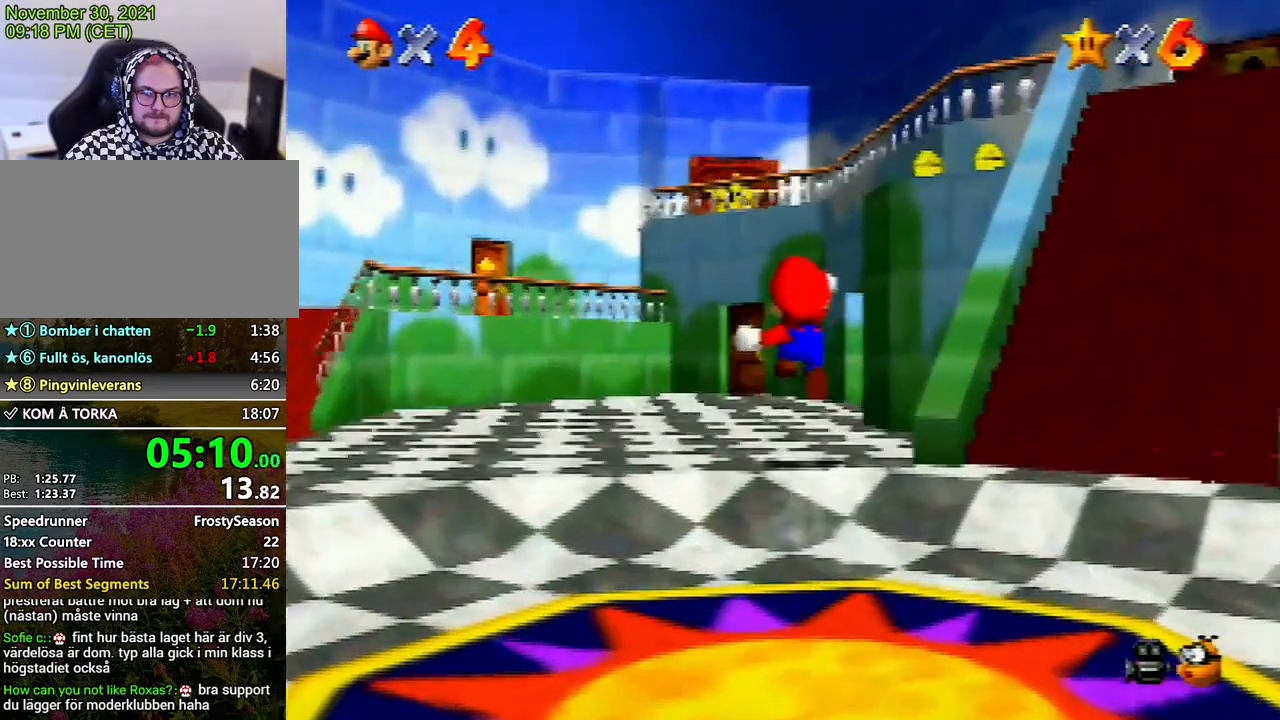
{"buttons": ["A", "Z"], "left_stick": "up-left", "events": [[100, "left_stick", "up-left"]]}
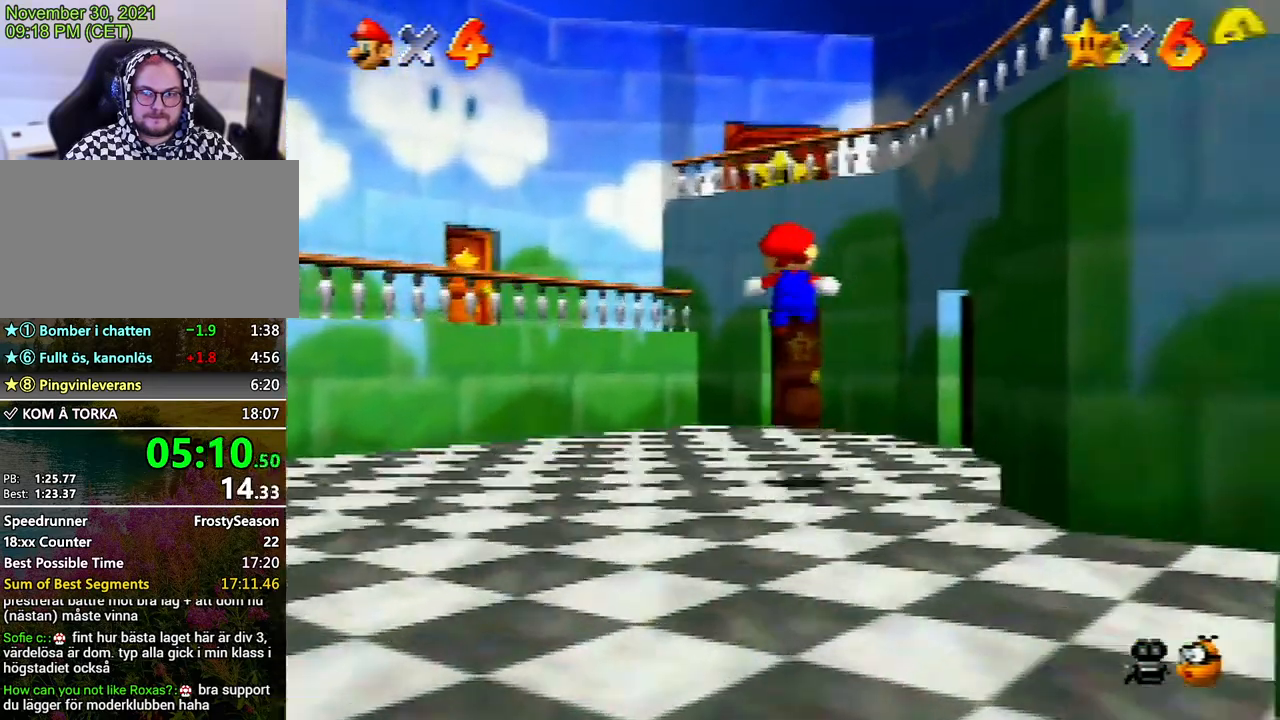
{"buttons": [], "left_stick": "up", "events": [[200, "left_stick", "up"], [233, "A", "up"], [233, "Z", "up"]]}
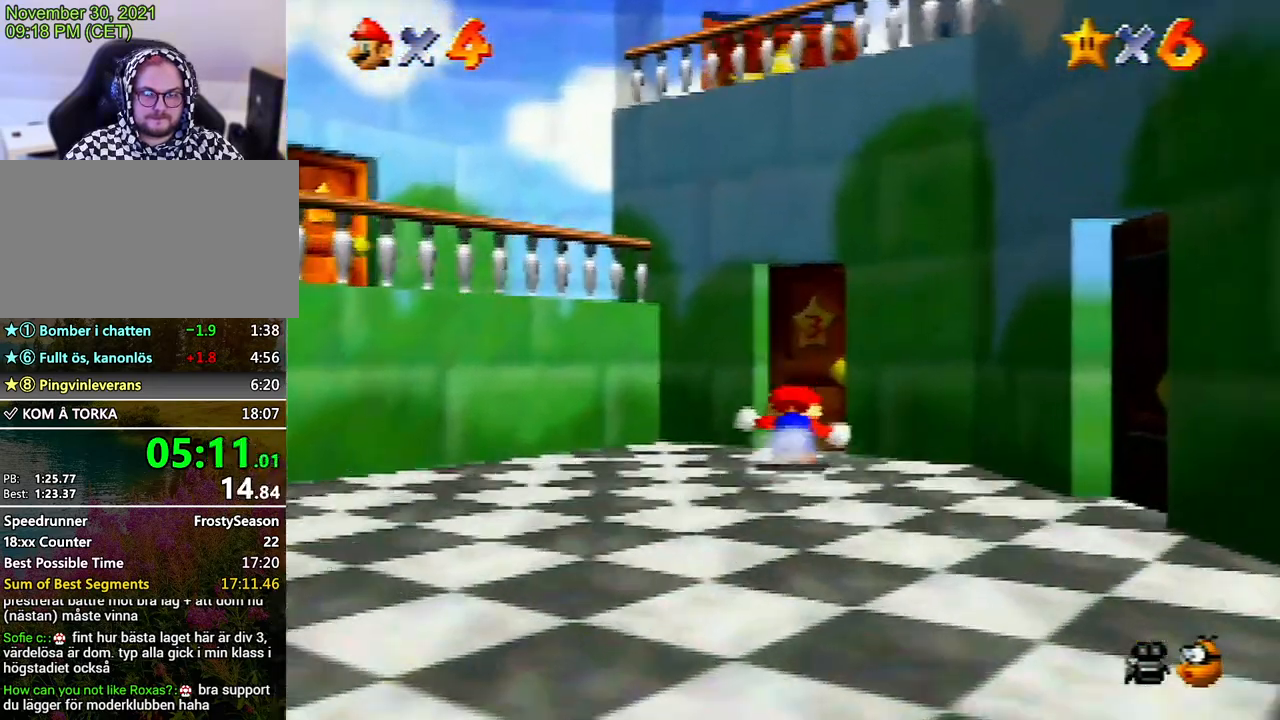
{"buttons": ["A"], "left_stick": "center", "events": [[500, "A", "down"], [500, "left_stick", "center"]]}